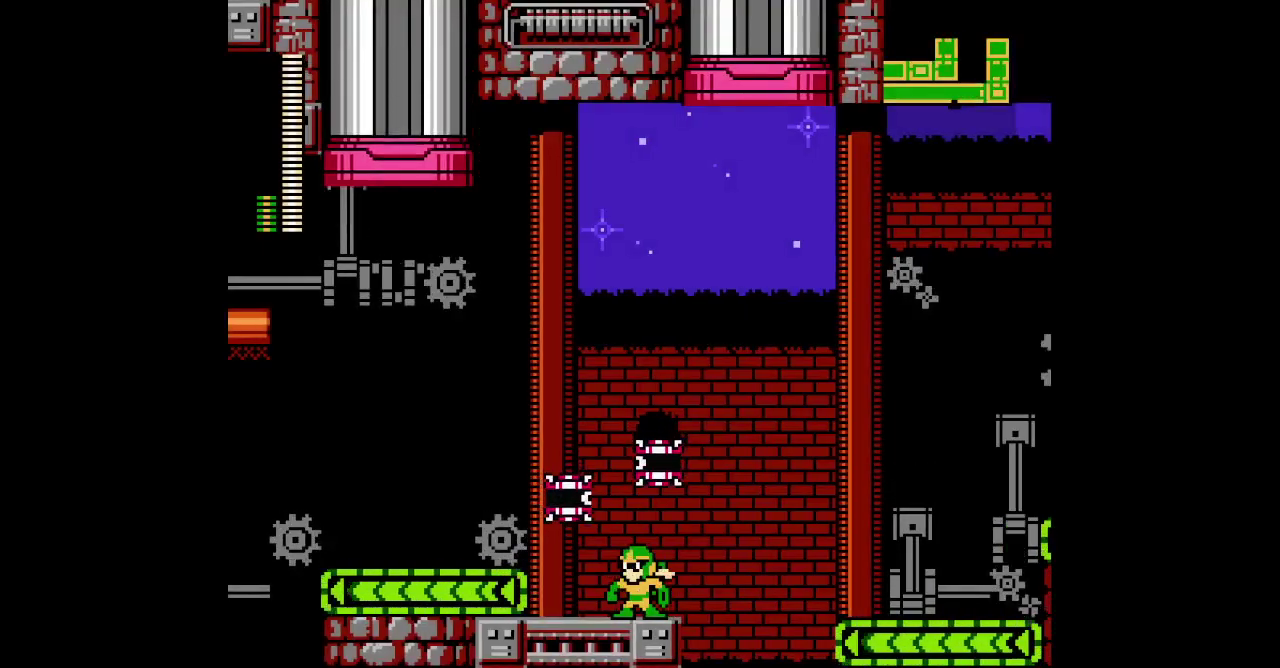
Gameplay with a controller (Xbox layout); each line is a JSON object with the inputs held at the frame after it. "events" lists button and stick changes between this image and that frame as [ms after this image, input, new state], when the widget could be followed in between. Not read: A DPAD_DOWN HOME L2 L3 R3.
{"buttons": ["DPAD_UP"], "events": [[67, "DPAD_UP", "down"], [133, "DPAD_LEFT", "up"], [317, "DPAD_RIGHT", "down"], [500, "DPAD_RIGHT", "up"]]}
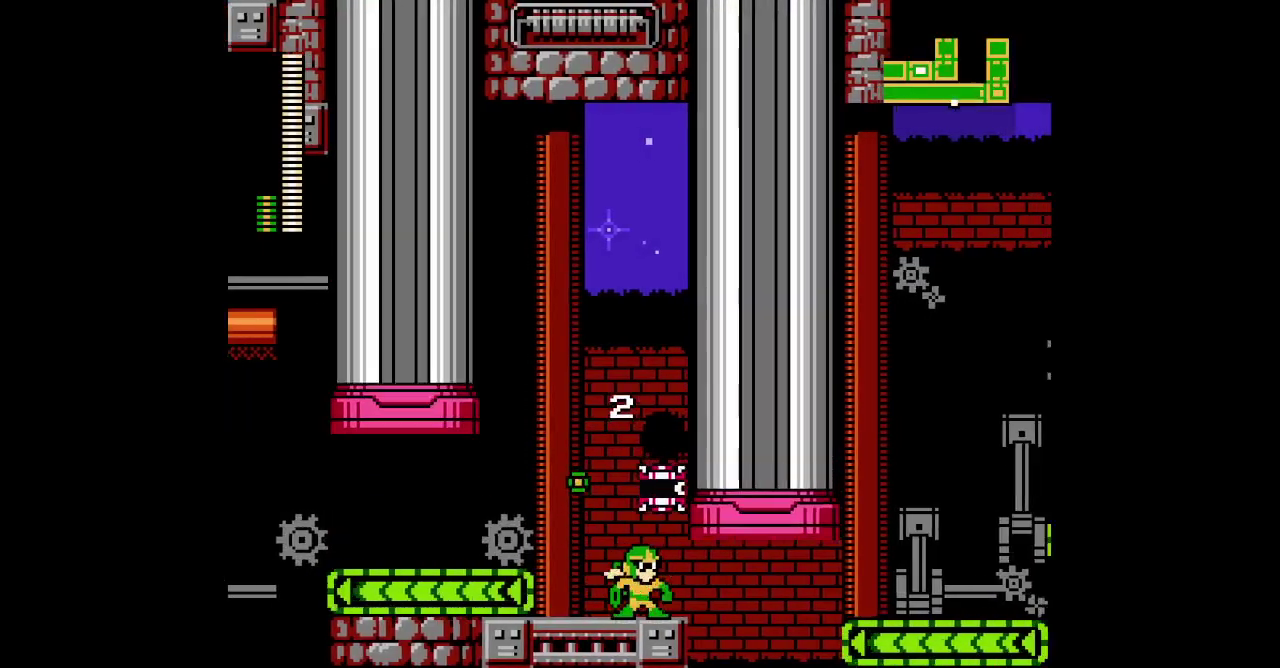
{"buttons": ["DPAD_UP"], "events": []}
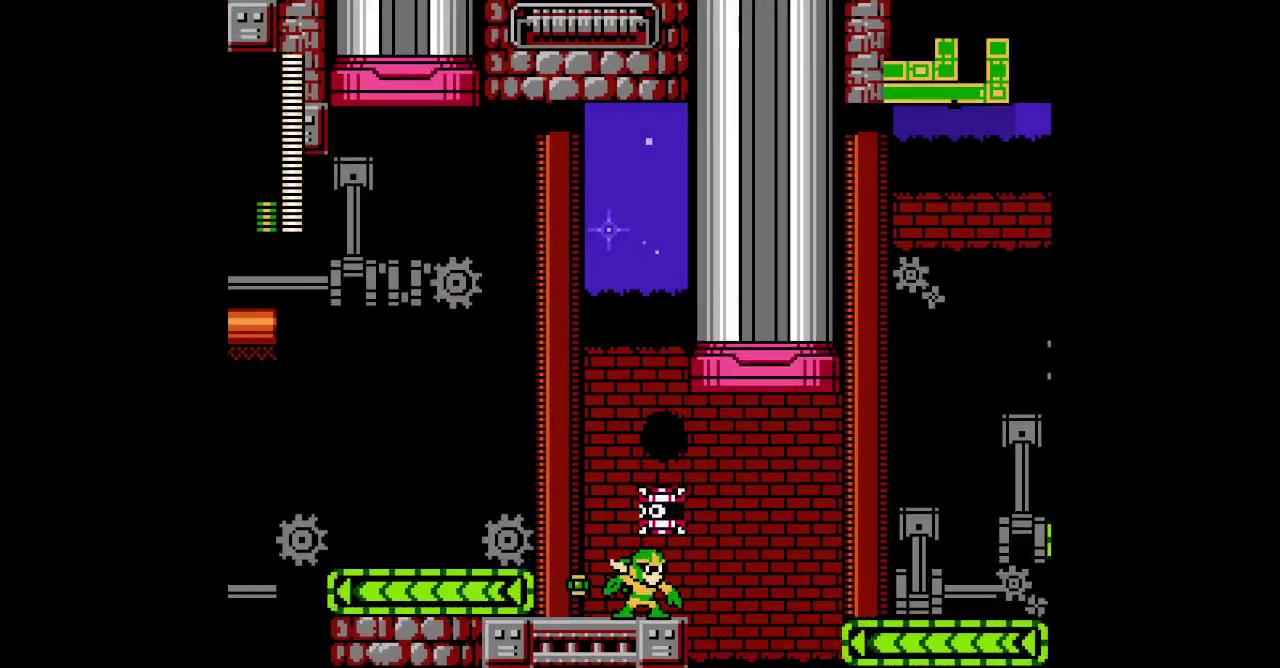
{"buttons": ["DPAD_UP", "DPAD_RIGHT"], "events": [[17, "DPAD_RIGHT", "down"], [133, "DPAD_RIGHT", "up"], [383, "DPAD_RIGHT", "down"]]}
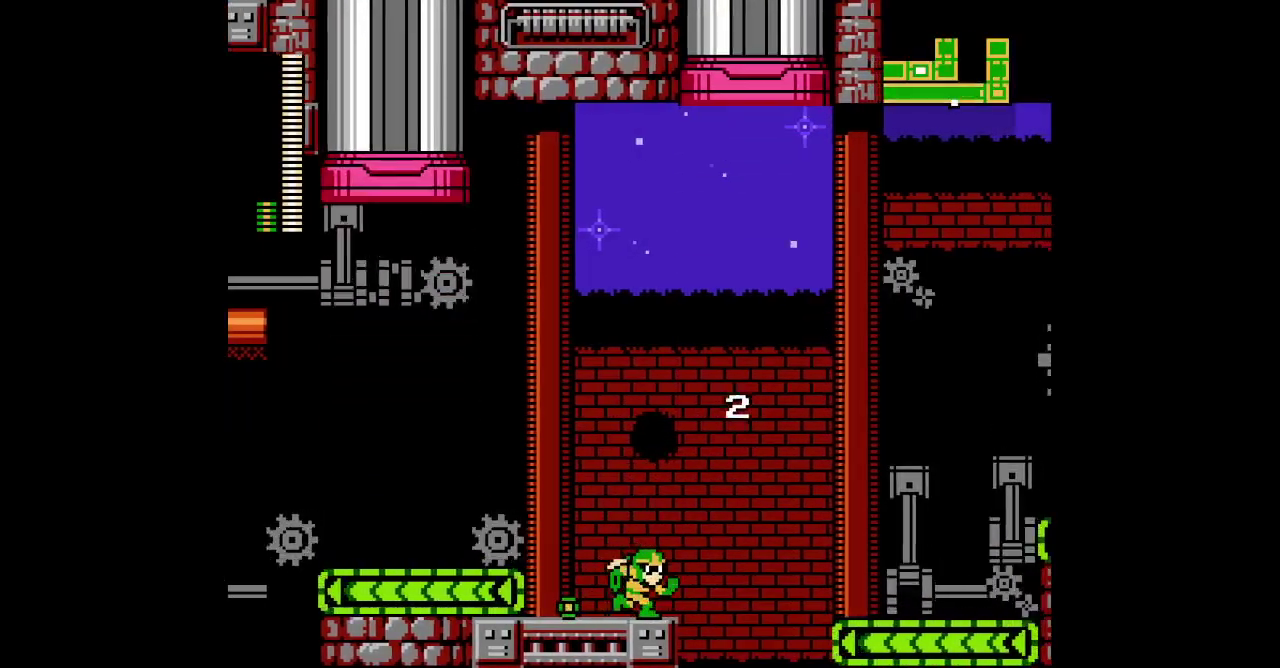
{"buttons": [], "events": [[17, "DPAD_RIGHT", "up"], [100, "DPAD_UP", "up"]]}
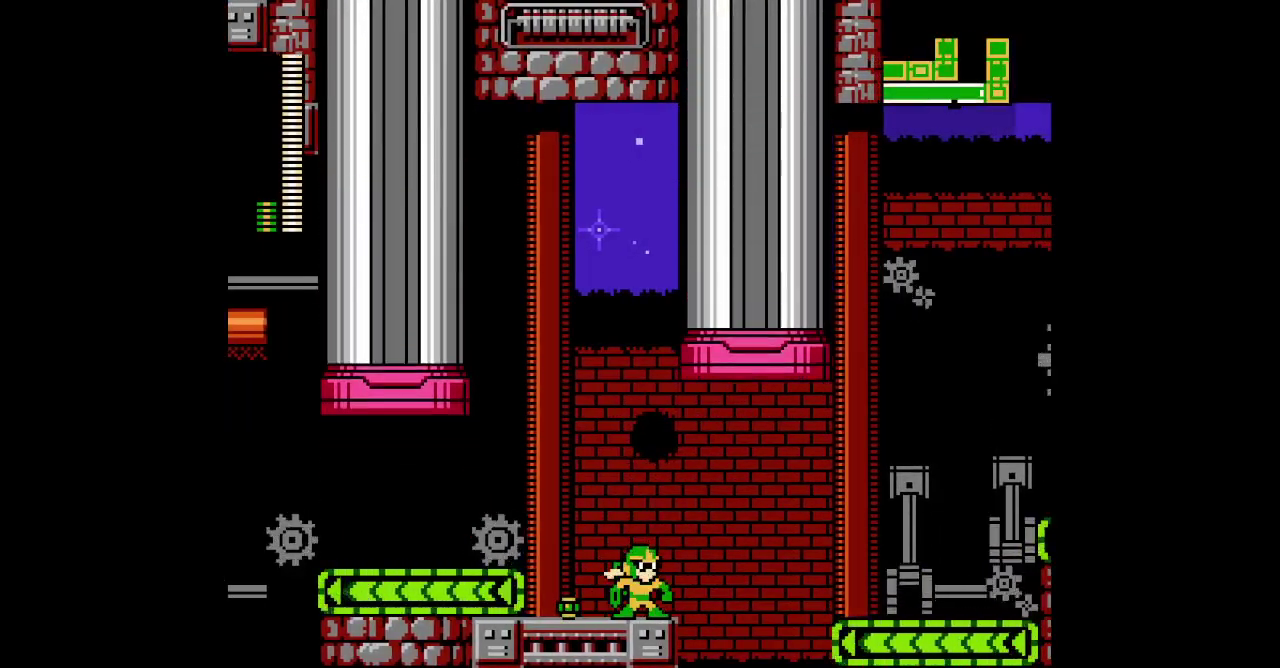
{"buttons": ["DPAD_RIGHT"], "events": [[417, "DPAD_RIGHT", "down"]]}
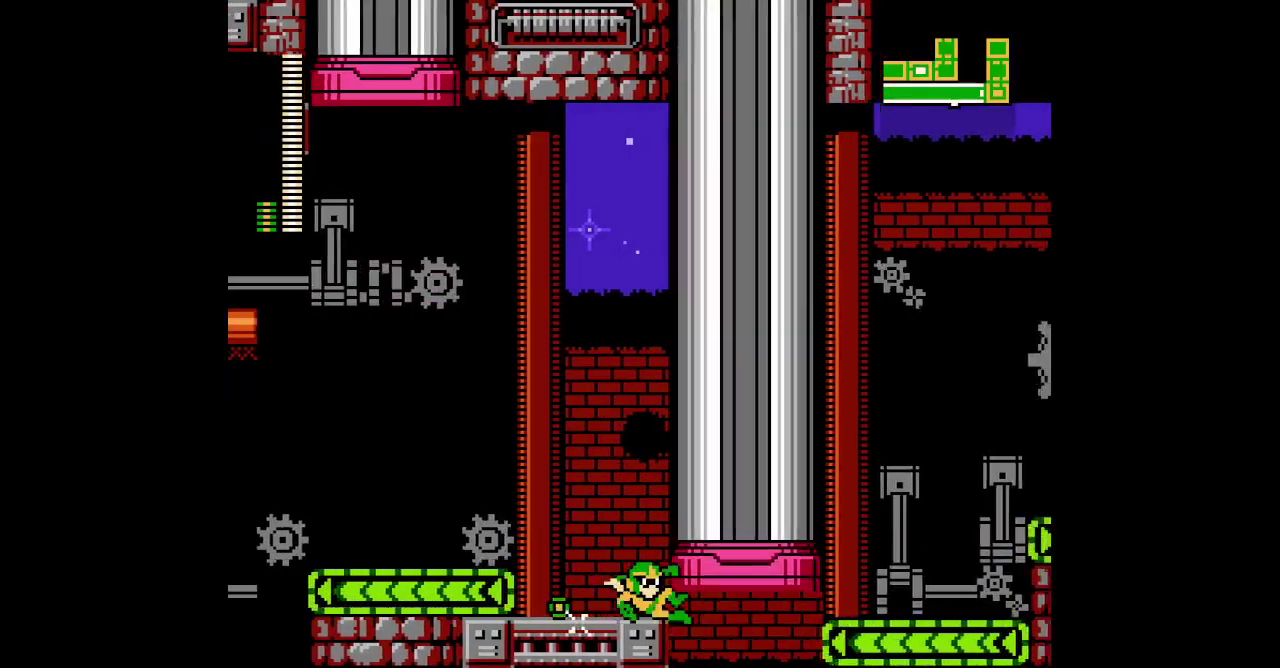
{"buttons": [], "events": [[350, "DPAD_RIGHT", "up"]]}
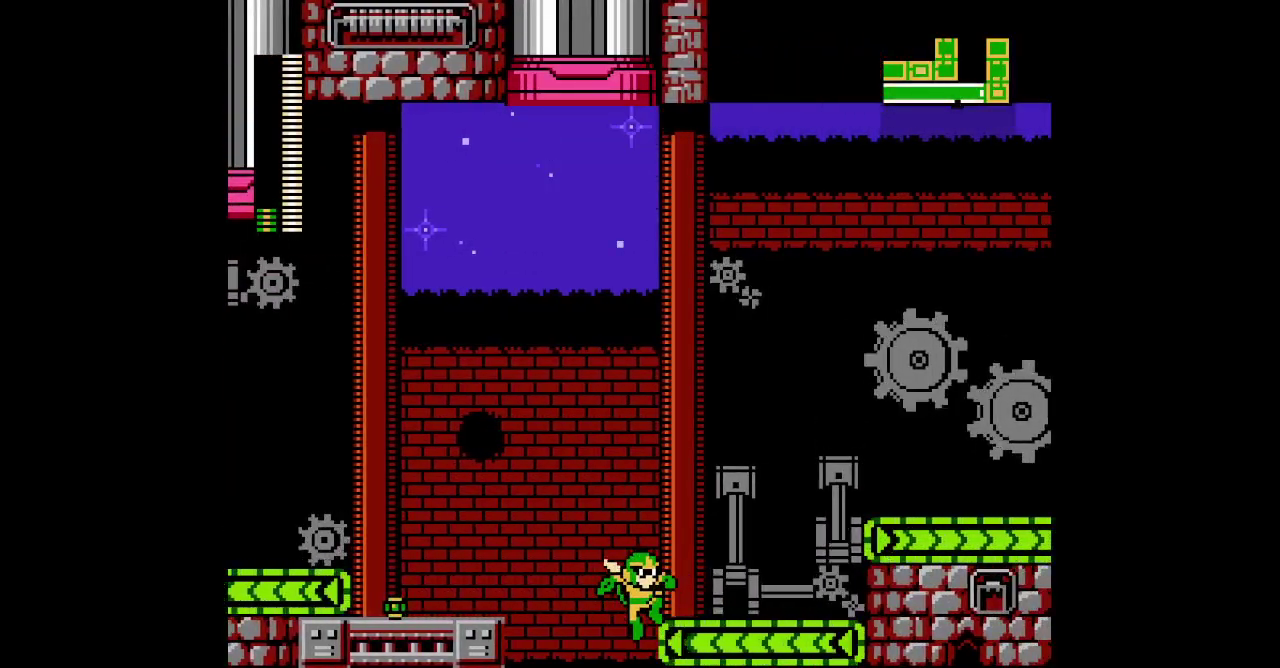
{"buttons": []}